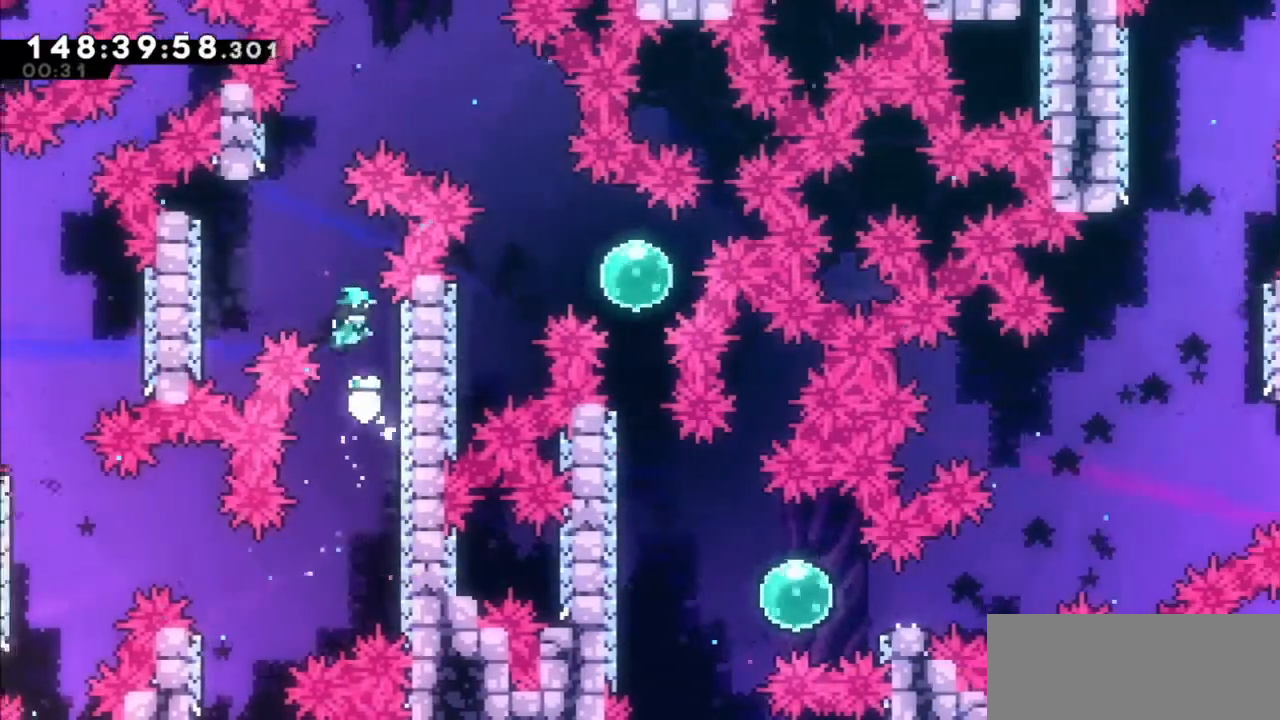
Gameplay with keyboard; each line is a JSON object with the keys held at the frame after it. "events" lists presses ("down") and releases ("up") of "dash", "demo", "down", "grab", "jump", "jump2", "left", "right" and "up" between this image and that frame as [ms after this image, input, new state], when the widget could be followed in between. No other keys are recorded. Mouse input is not recorded. Key names are as the overlay labels them; some are game actions (e.g. jump) rather than physical keys.
{"keys": ["left"], "events": [[167, "jump2", "down"], [167, "left", "down"], [167, "right", "up"], [434, "jump2", "up"]]}
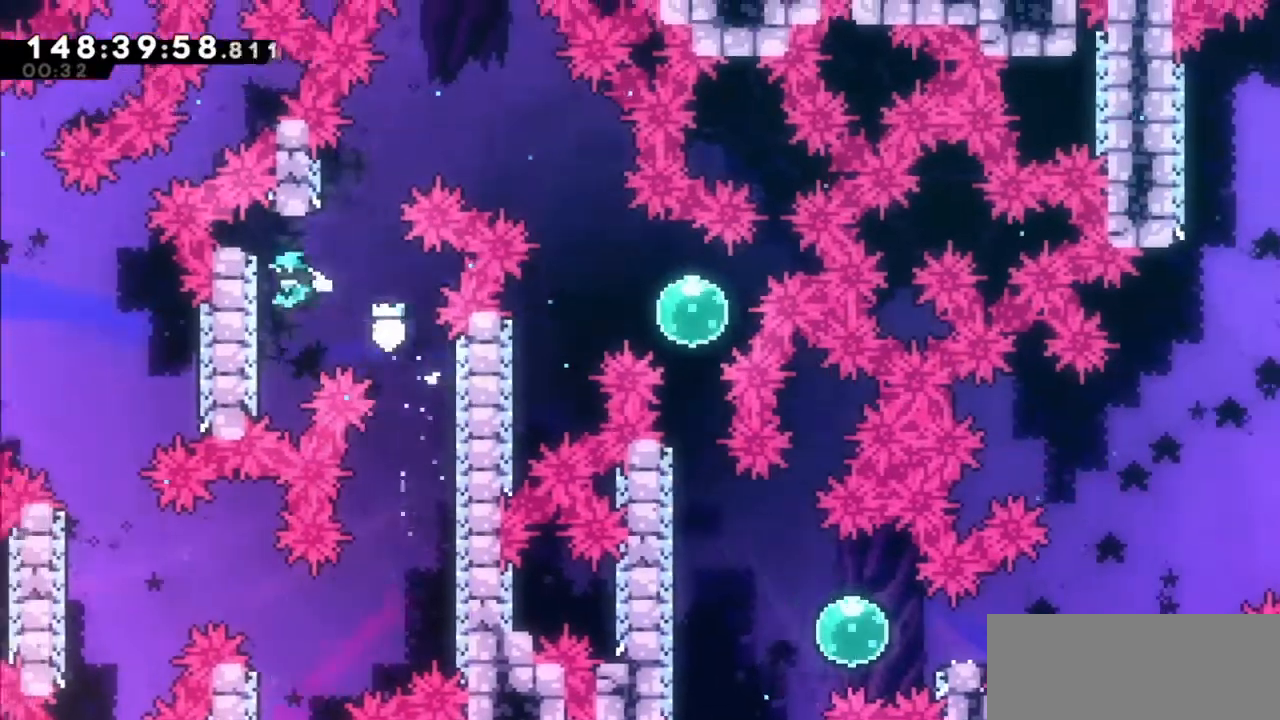
{"keys": ["jump2", "left"], "events": [[134, "left", "up"], [234, "jump2", "down"], [267, "left", "down"]]}
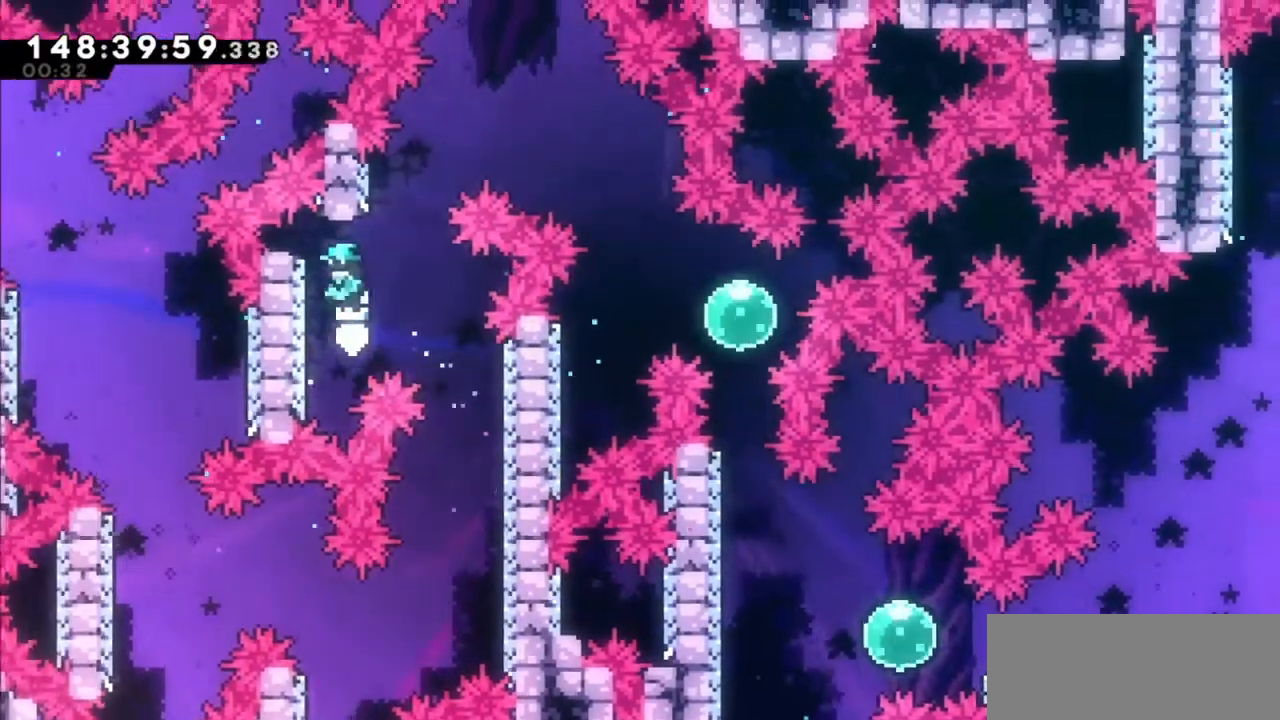
{"keys": ["jump2", "right"], "events": [[33, "jump2", "up"], [100, "left", "up"], [167, "jump2", "down"], [434, "jump2", "up"], [467, "jump2", "down"], [500, "right", "down"]]}
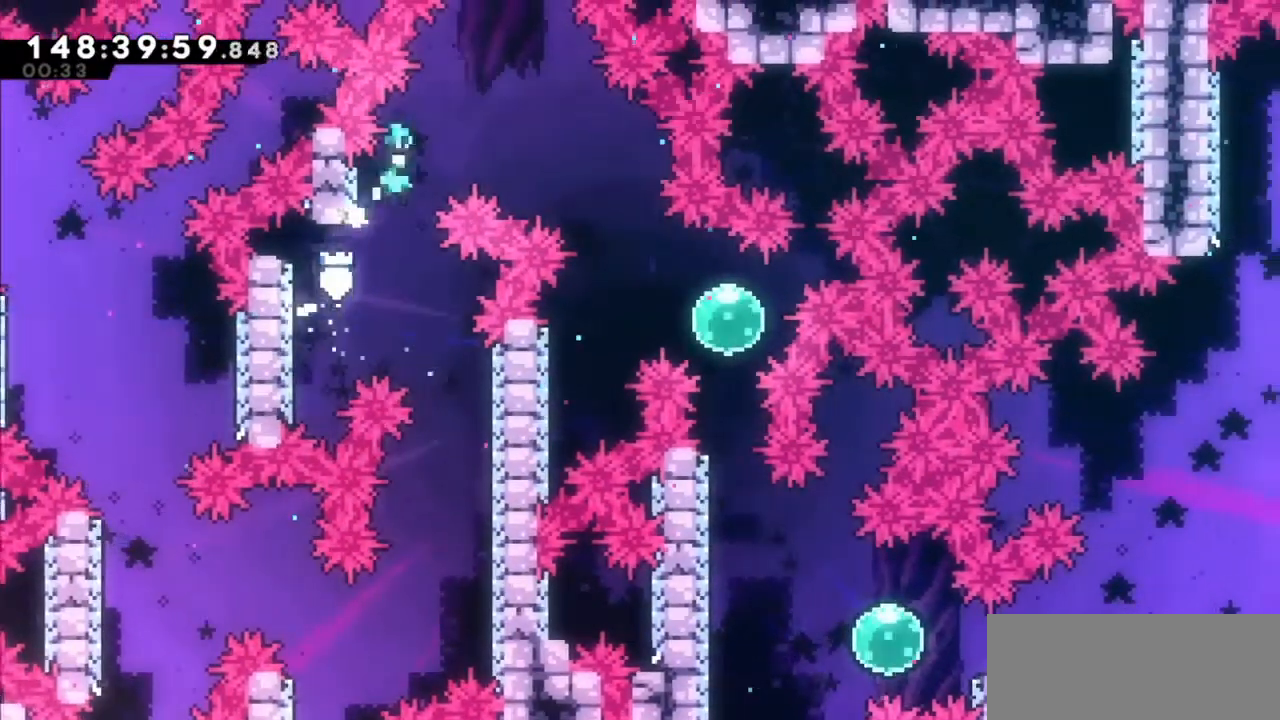
{"keys": ["jump2", "right"], "events": []}
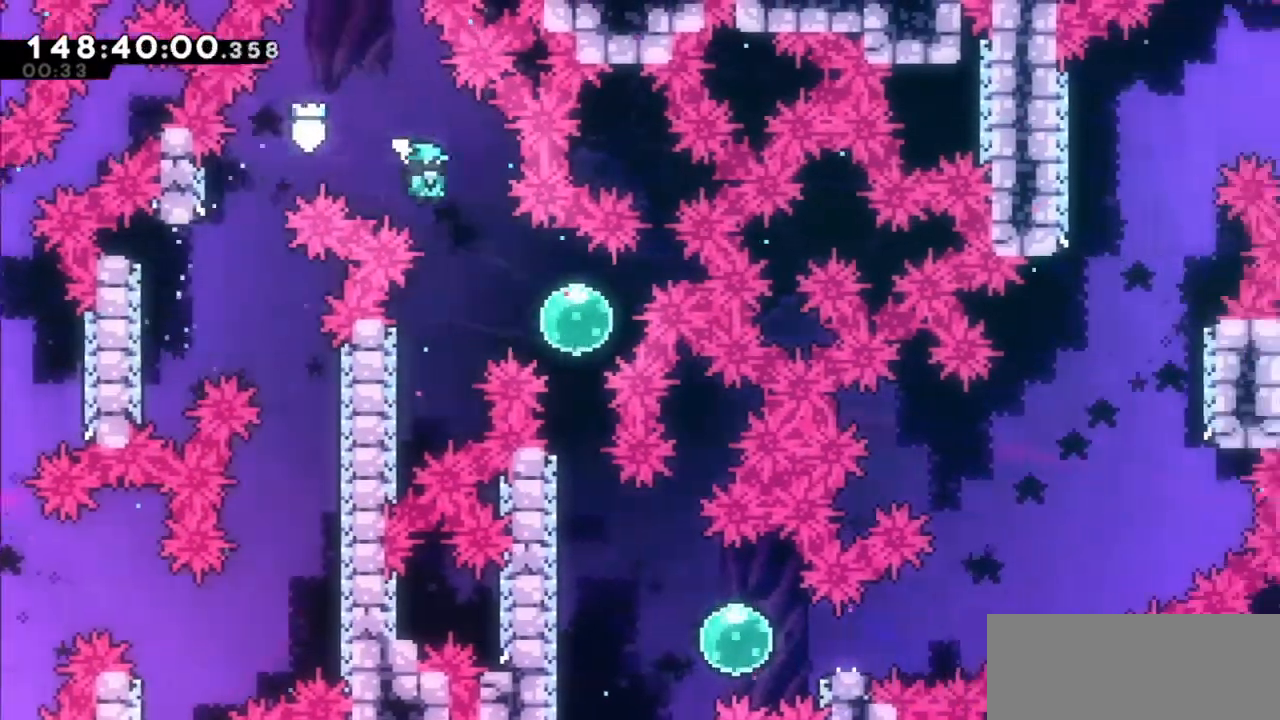
{"keys": ["jump2", "right"], "events": [[33, "jump2", "up"], [33, "right", "up"], [133, "left", "down"], [367, "jump2", "down"], [400, "left", "up"], [400, "right", "down"]]}
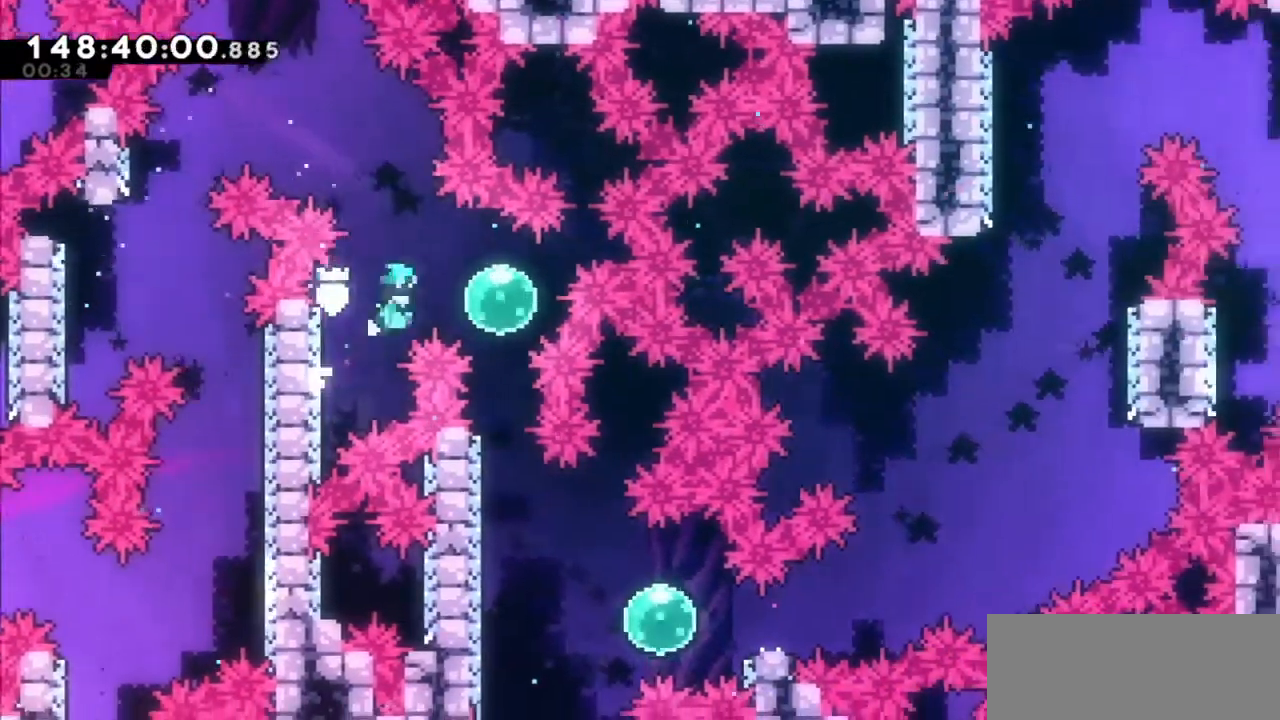
{"keys": [], "events": [[34, "jump2", "up"], [234, "right", "up"], [267, "dash", "down"], [267, "down", "down"], [434, "dash", "up"], [434, "down", "up"]]}
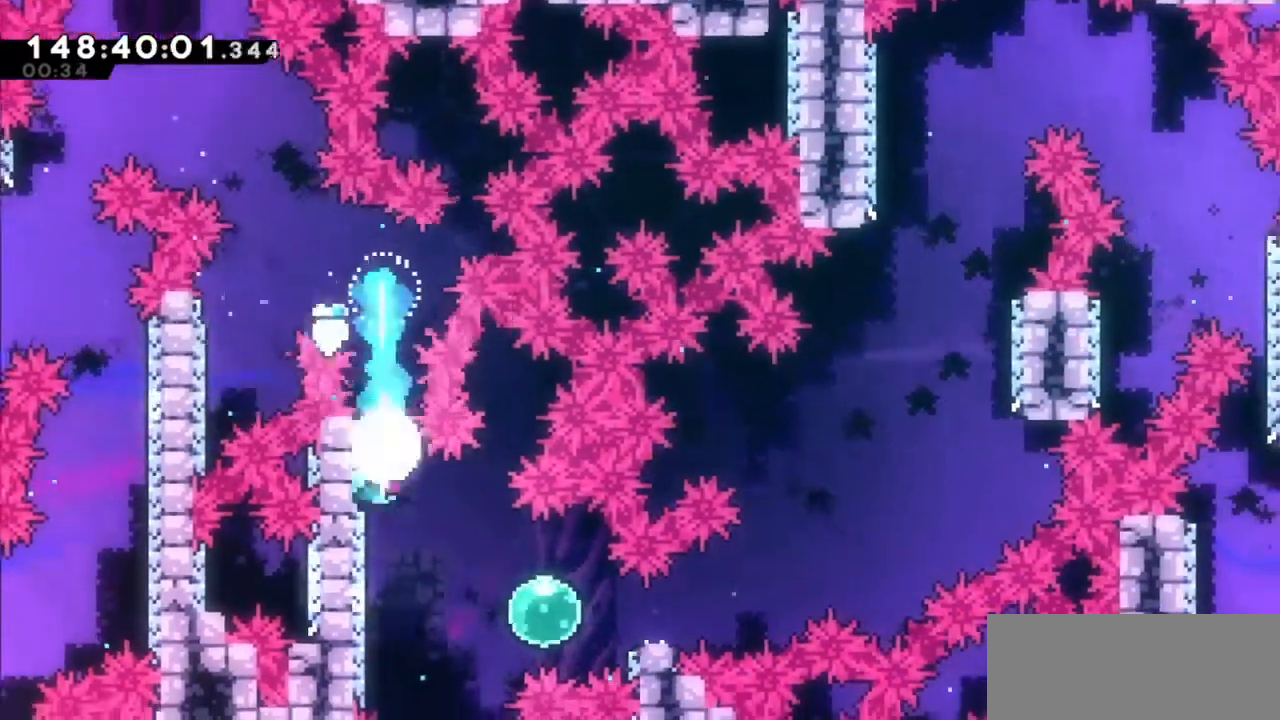
{"keys": ["right"], "events": [[67, "left", "down"], [300, "jump2", "down"], [300, "right", "down"], [334, "left", "up"], [434, "jump2", "up"]]}
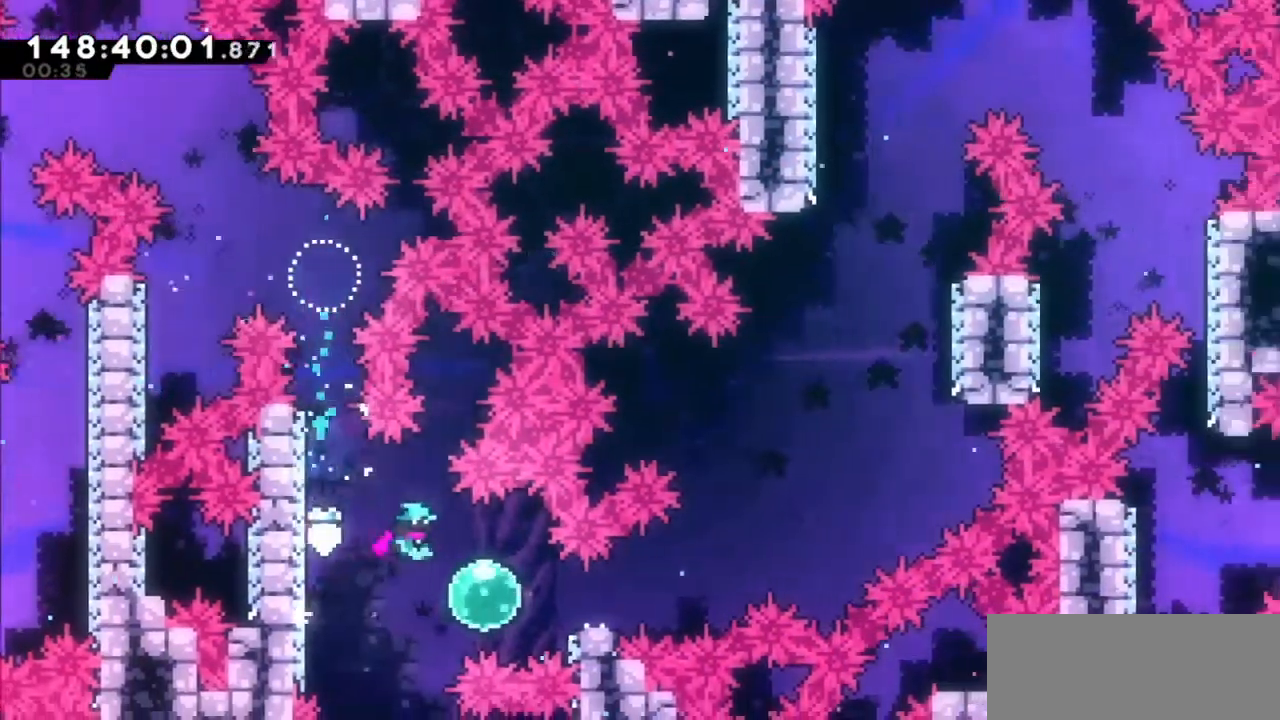
{"keys": ["jump2", "right"], "events": [[234, "dash", "down"], [367, "dash", "up"], [401, "jump2", "down"]]}
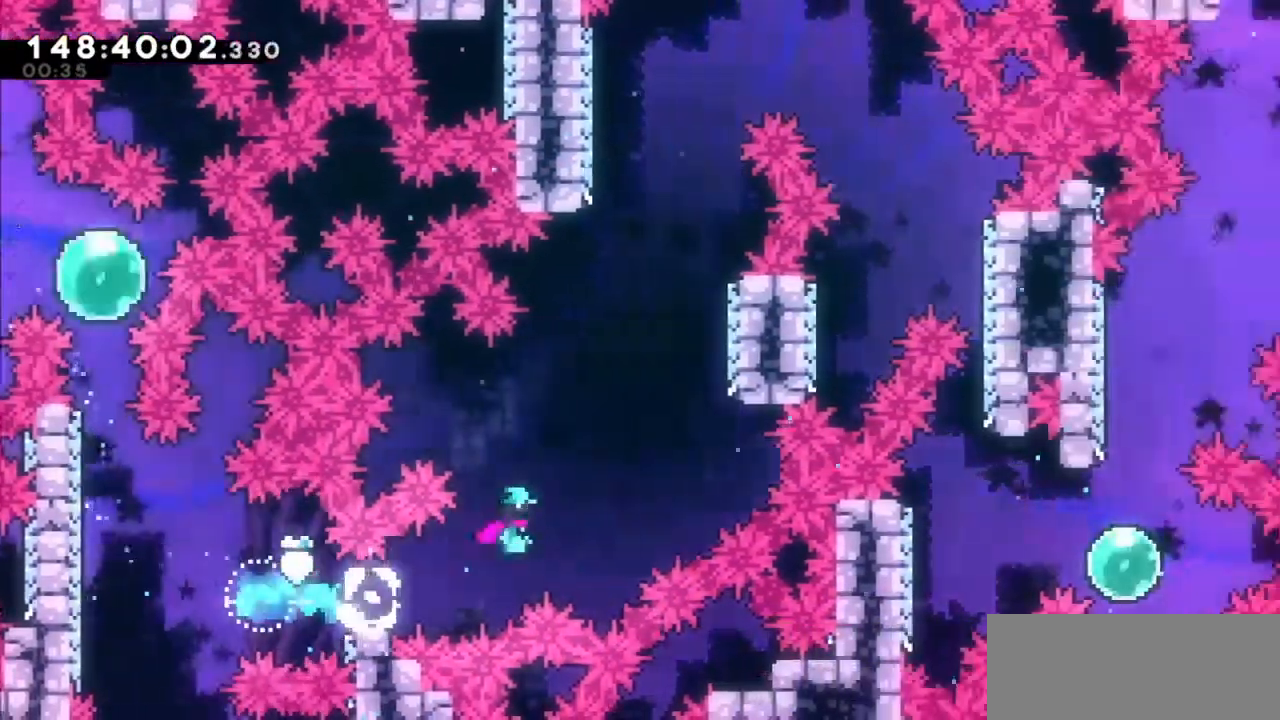
{"keys": [], "events": [[233, "jump2", "up"], [300, "dash", "down"], [300, "up", "down"], [334, "right", "up"], [467, "dash", "up"], [500, "up", "up"]]}
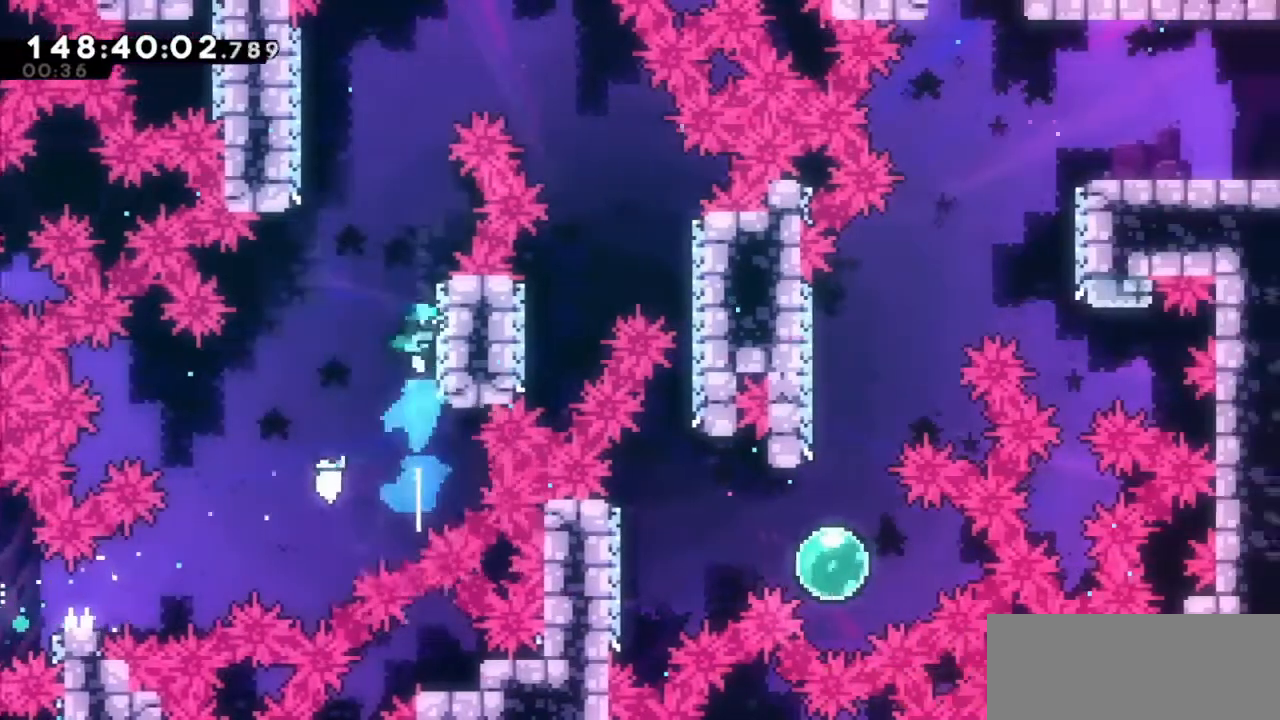
{"keys": ["left"], "events": [[67, "jump2", "down"], [301, "left", "down"], [401, "jump2", "up"]]}
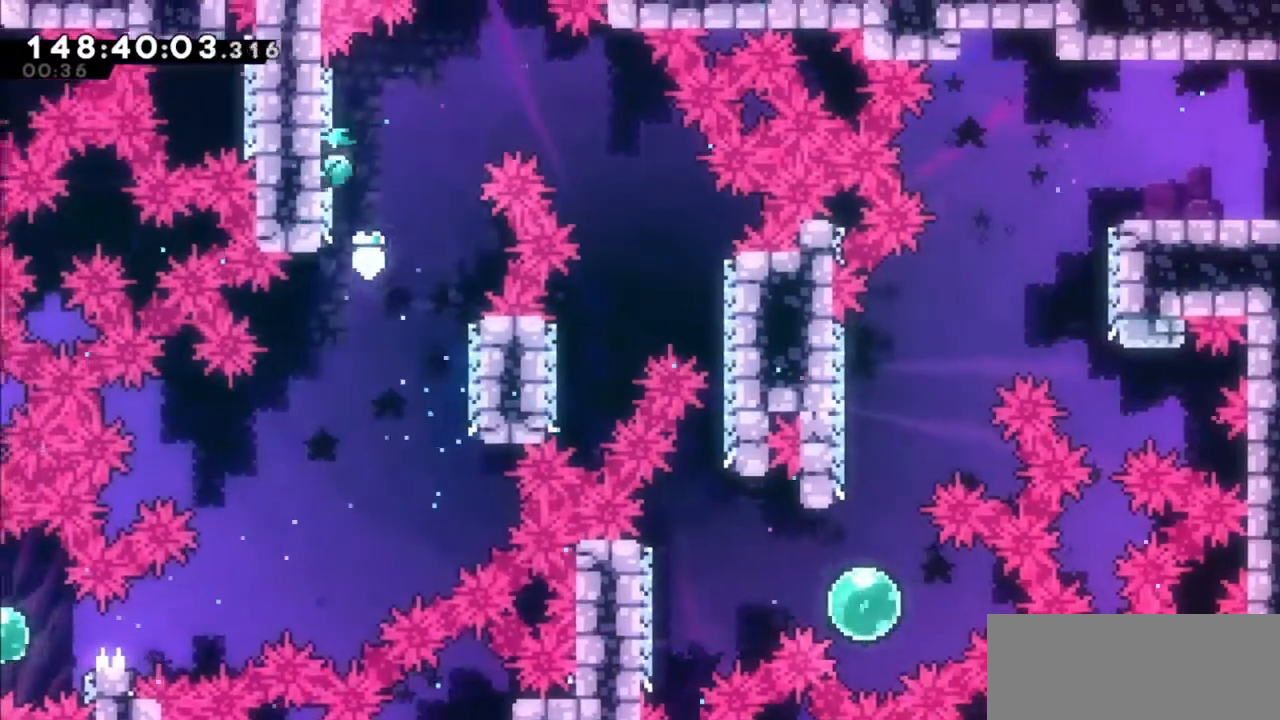
{"keys": ["left"], "events": [[33, "left", "up"], [167, "jump2", "down"], [200, "left", "down"], [367, "jump2", "up"]]}
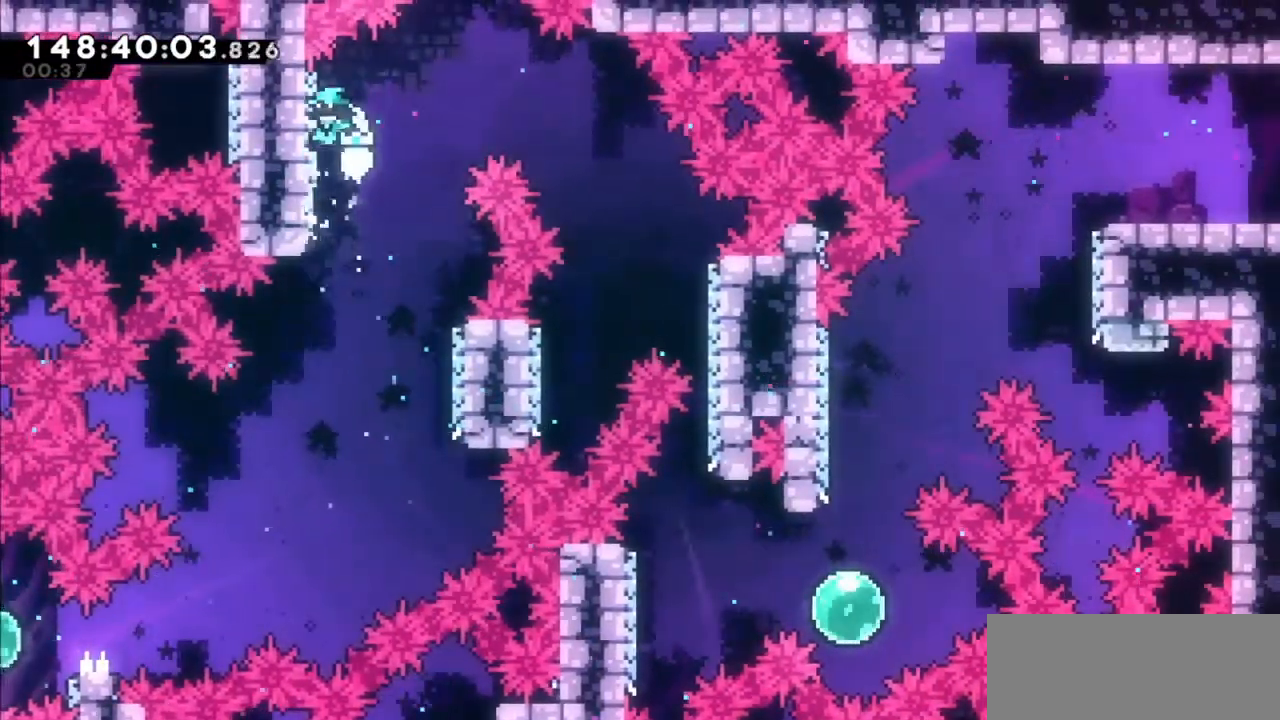
{"keys": ["jump2", "right"], "events": [[101, "jump2", "down"], [101, "left", "up"], [101, "right", "down"]]}
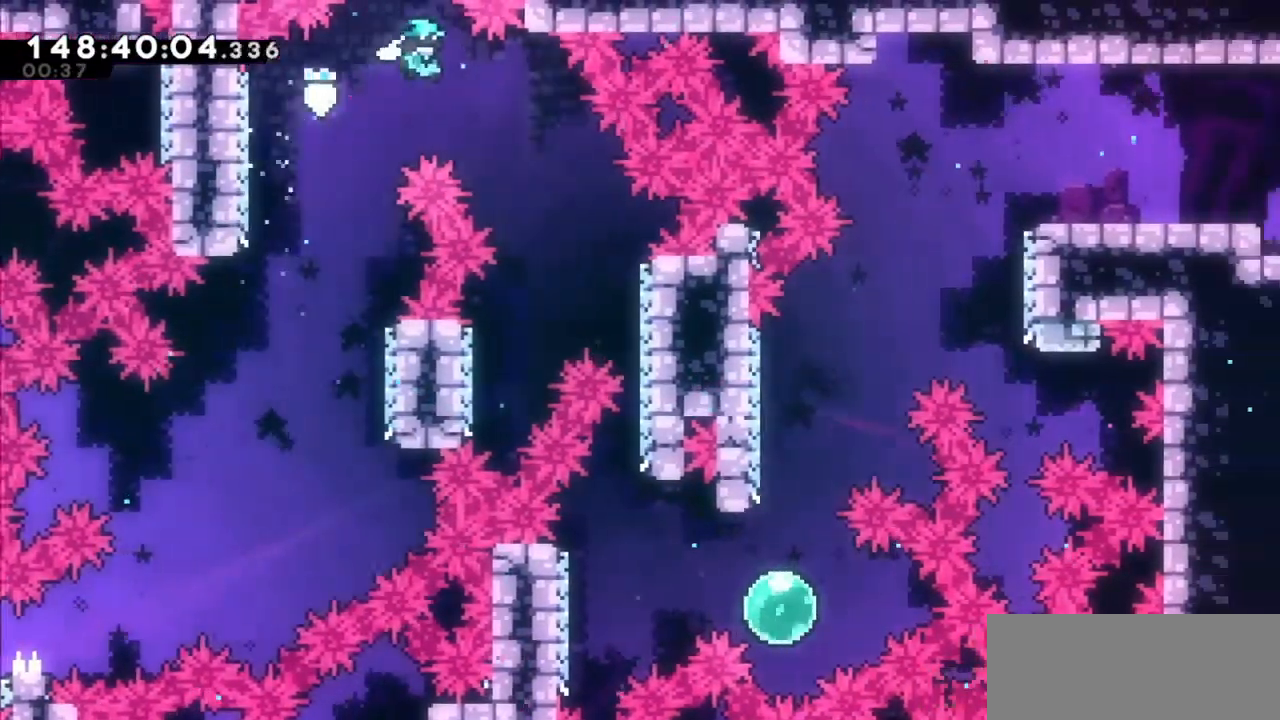
{"keys": ["left"], "events": [[200, "jump2", "up"], [233, "right", "up"], [434, "left", "down"]]}
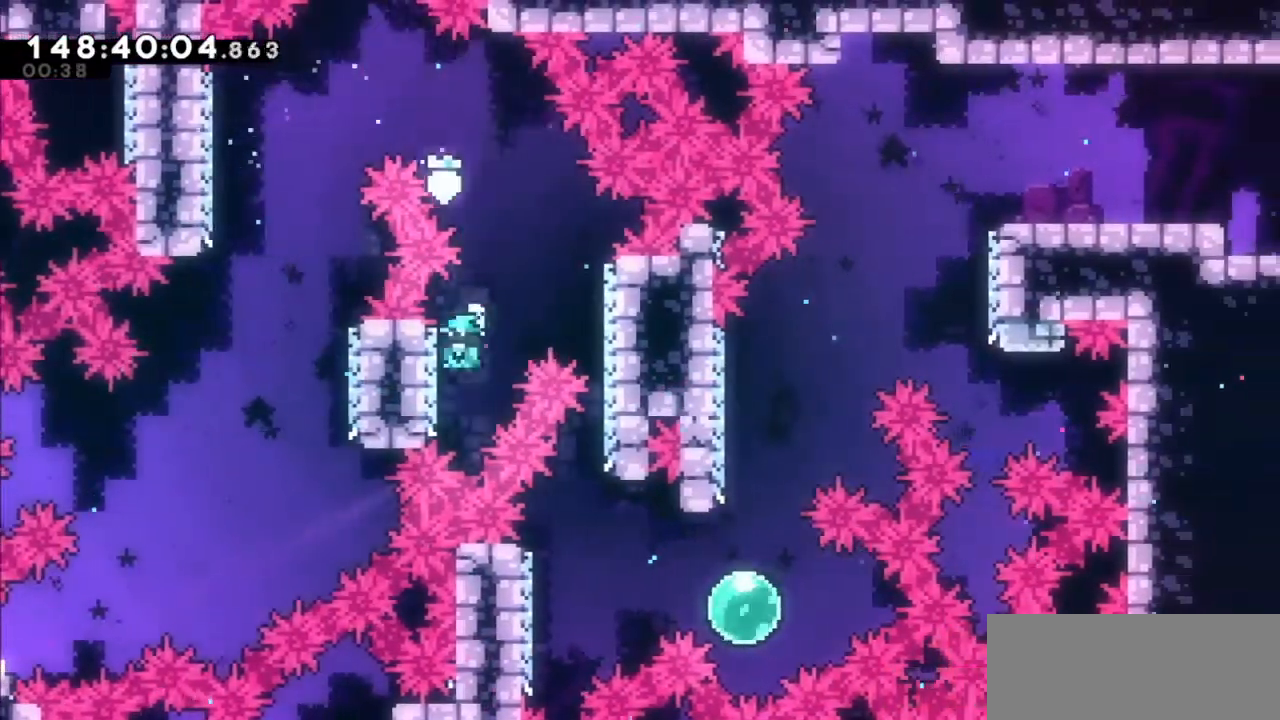
{"keys": ["right"], "events": [[134, "jump2", "down"], [134, "left", "up"], [134, "right", "down"], [468, "jump2", "up"]]}
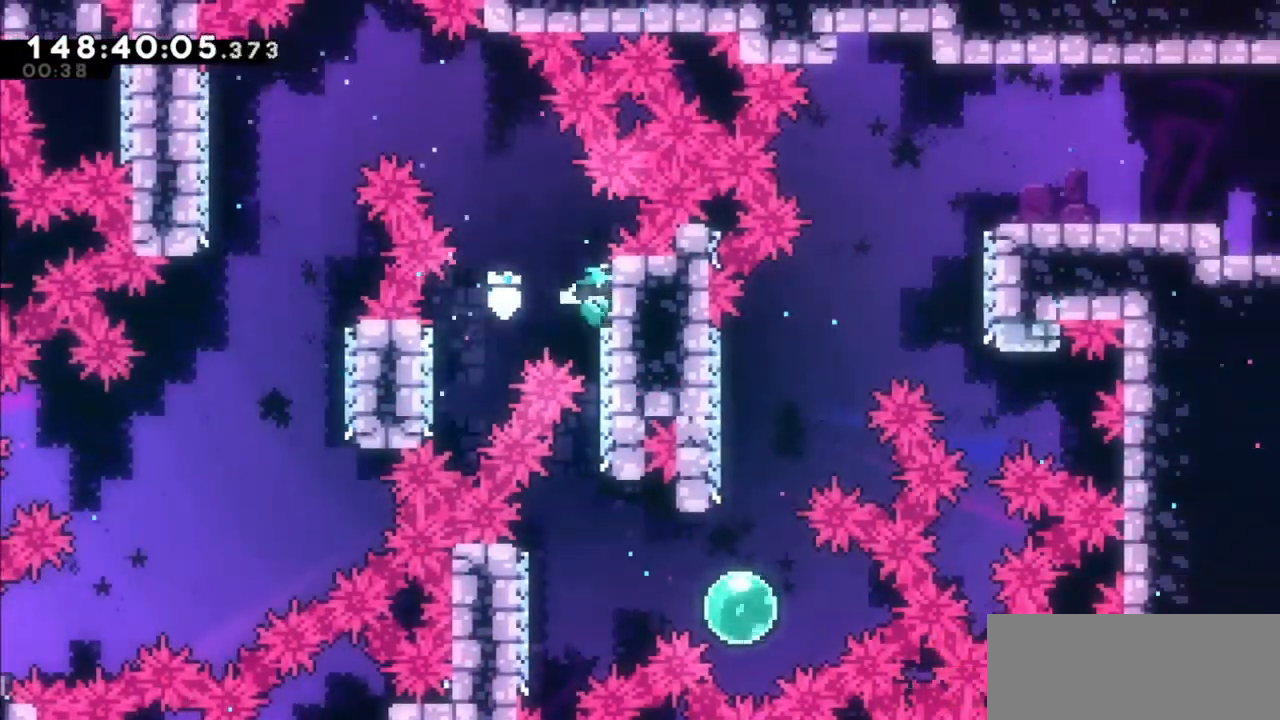
{"keys": ["left"], "events": [[33, "right", "up"], [267, "left", "down"]]}
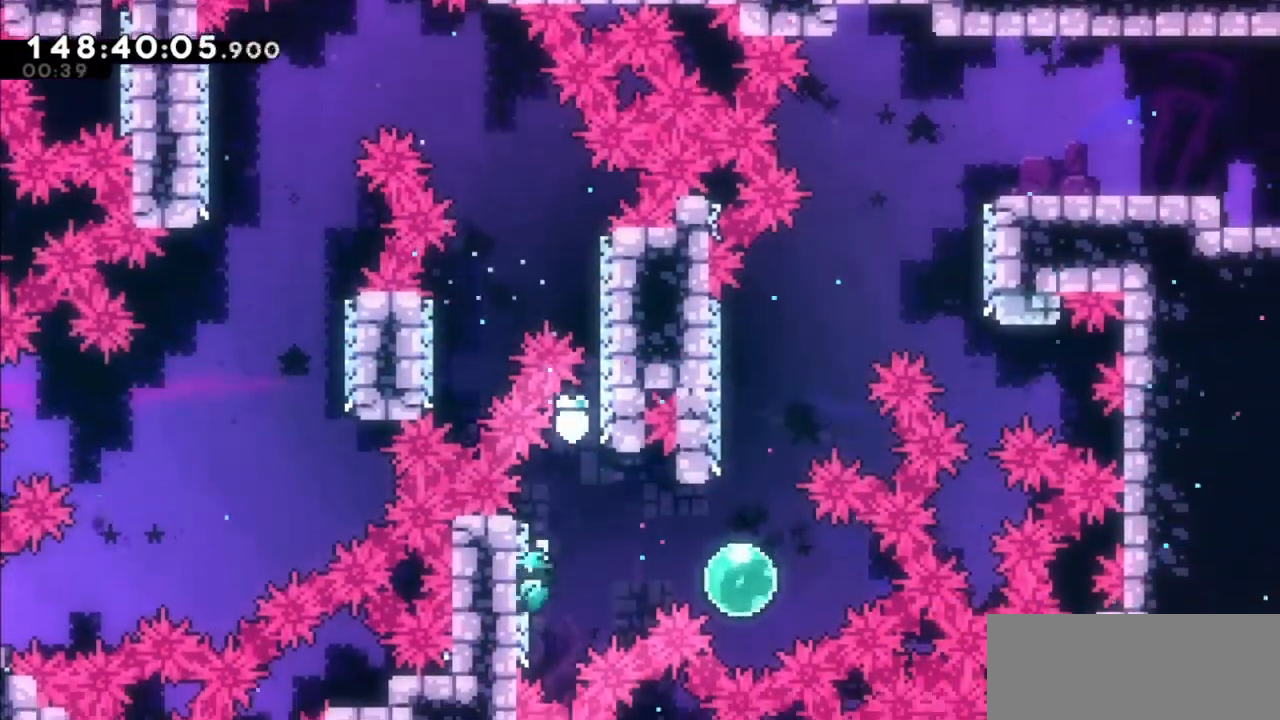
{"keys": ["right"], "events": [[67, "left", "up"], [67, "right", "down"], [101, "jump2", "down"], [301, "jump2", "up"]]}
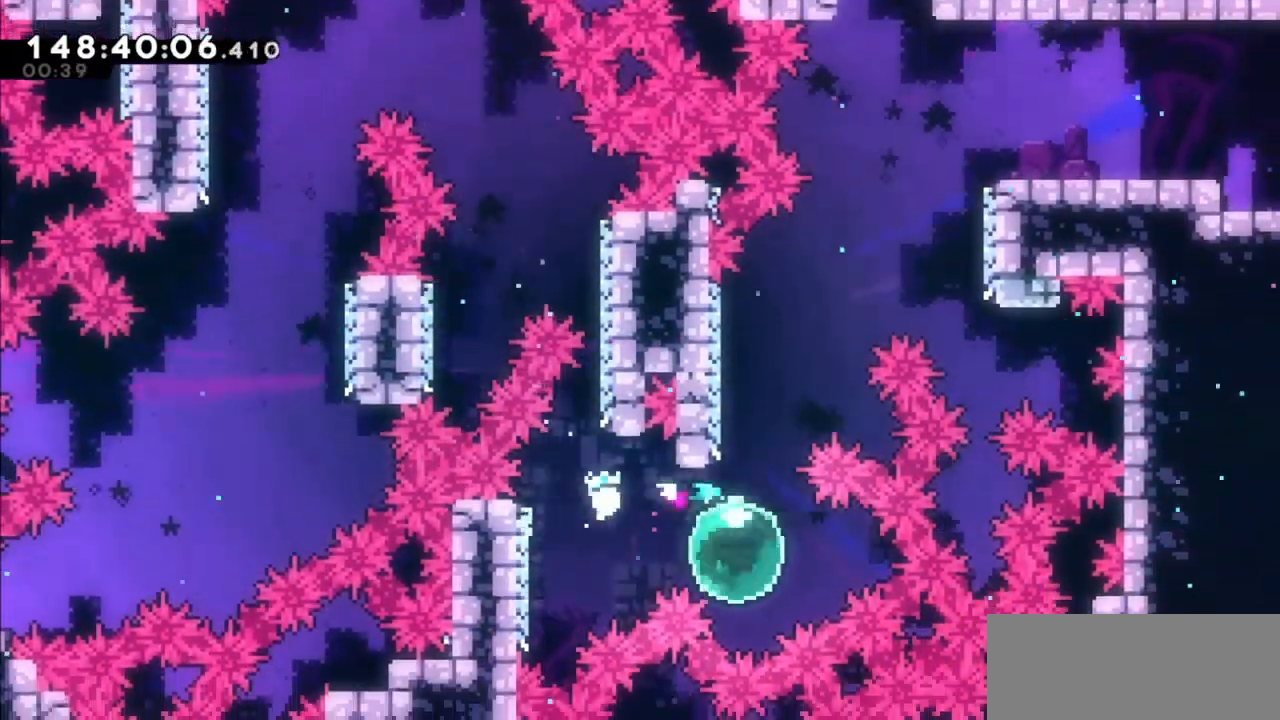
{"keys": ["jump2", "right"], "events": [[33, "right", "up"], [67, "dash", "down"], [67, "up", "down"], [267, "dash", "up"], [267, "up", "up"], [300, "jump2", "down"], [300, "right", "down"]]}
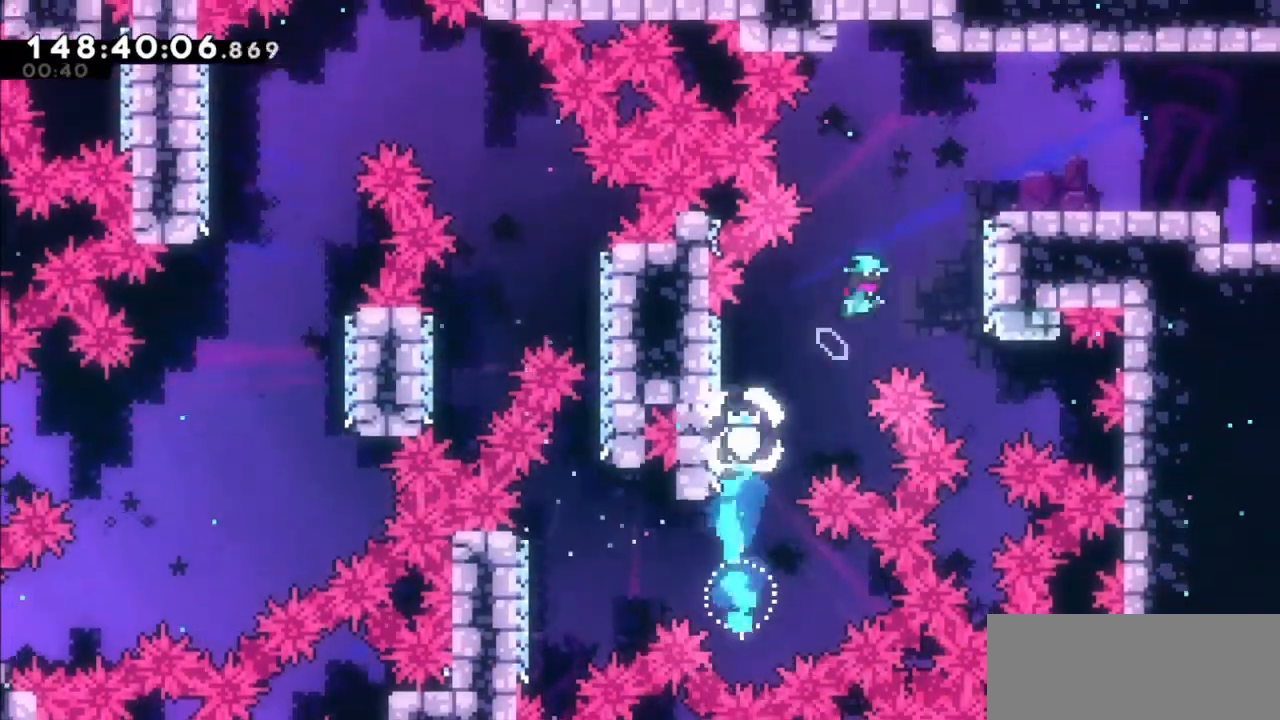
{"keys": ["right"], "events": [[134, "dash", "down"], [134, "up", "down"], [201, "jump2", "up"], [334, "dash", "up"], [334, "up", "up"]]}
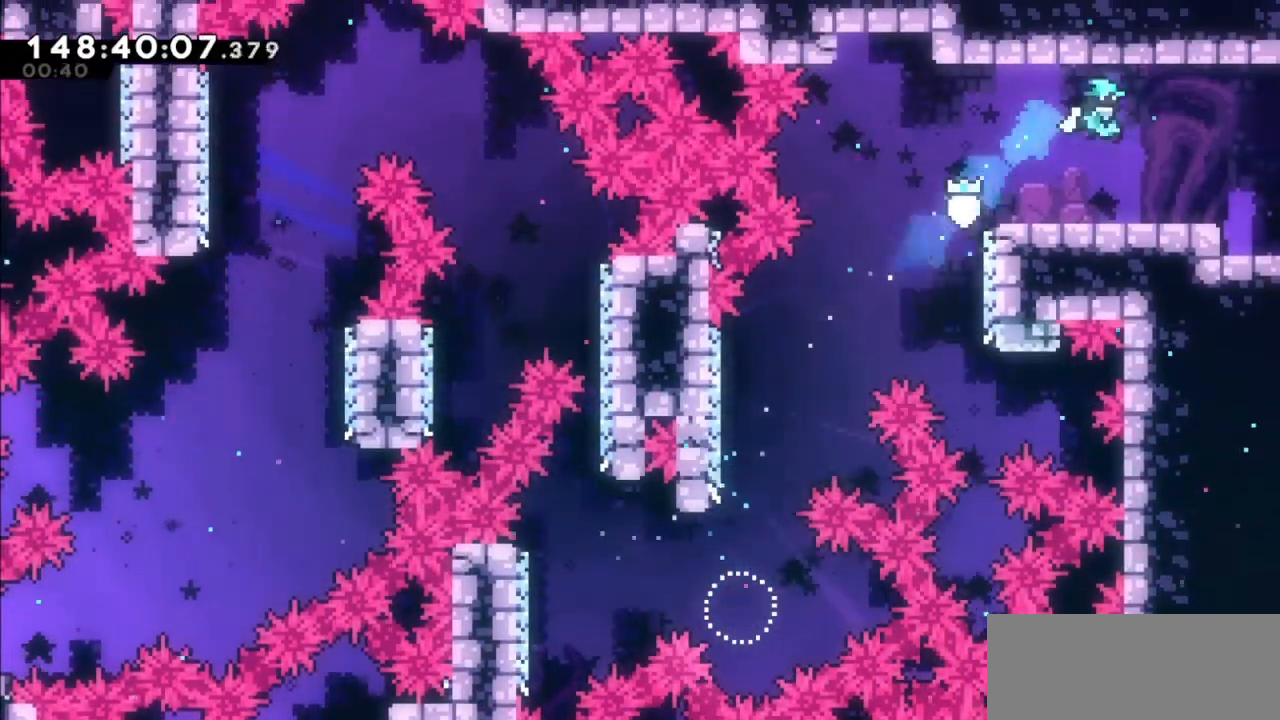
{"keys": ["right"], "events": [[300, "dash", "down"], [367, "dash", "up"]]}
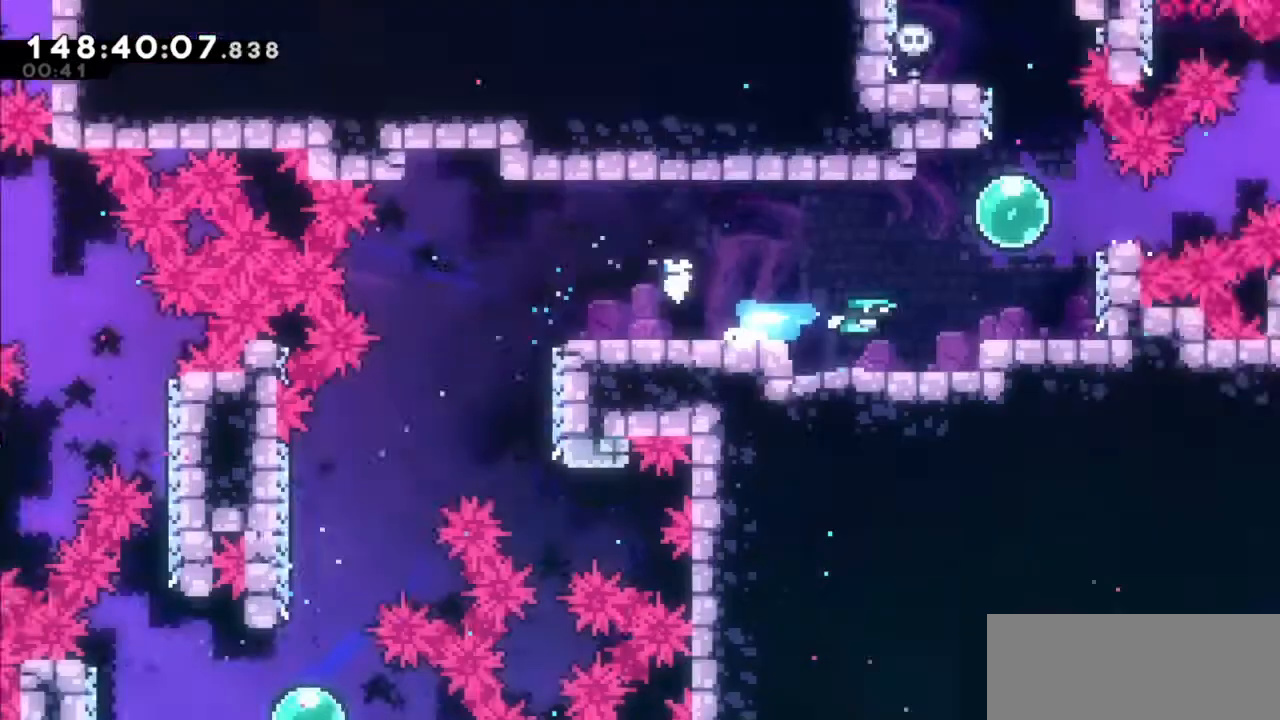
{"keys": ["right"], "events": []}
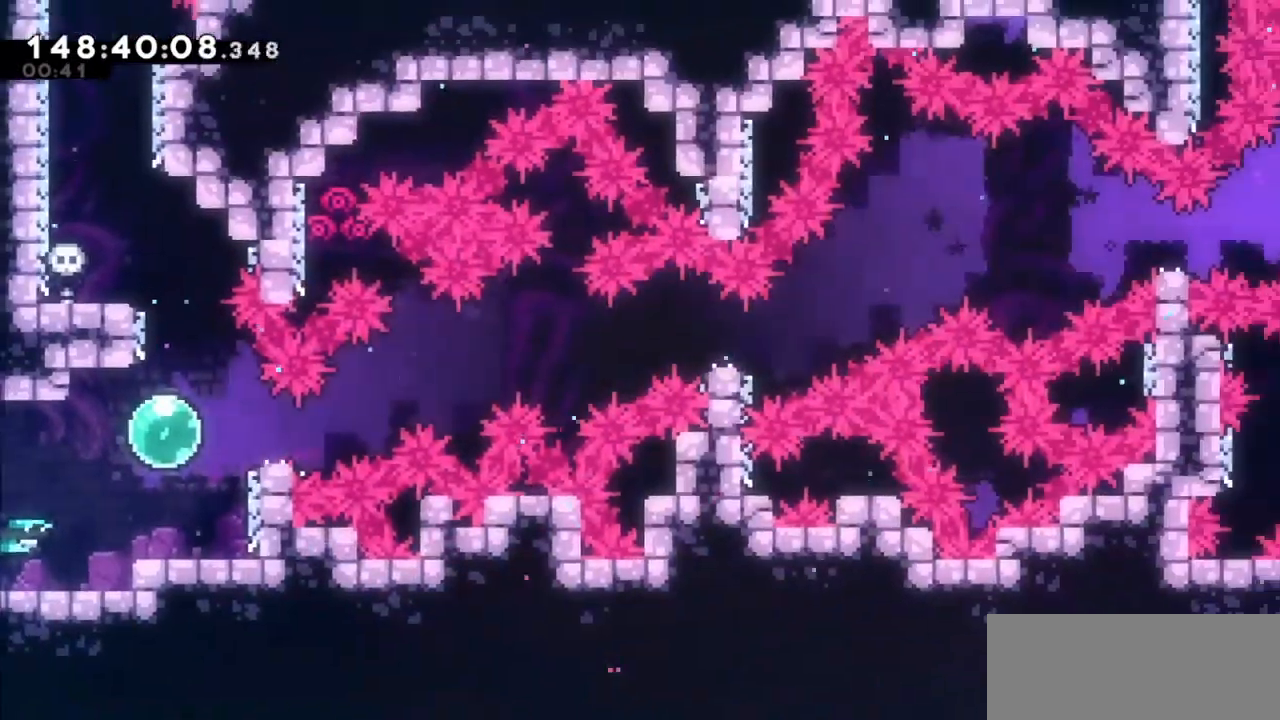
{"keys": [], "events": [[233, "right", "up"]]}
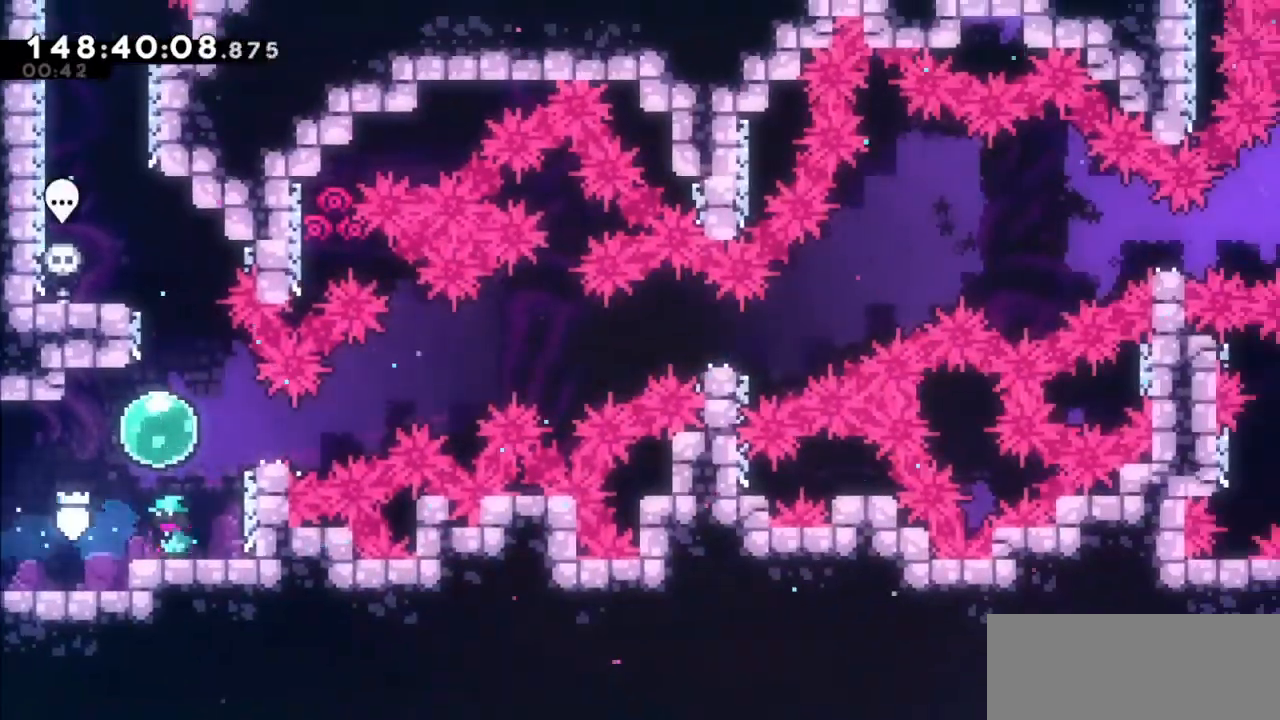
{"keys": ["dash", "right"], "events": [[34, "left", "down"], [134, "left", "up"], [201, "dash", "down"], [201, "up", "down"], [367, "dash", "up"], [367, "up", "up"], [401, "dash", "down"], [401, "right", "down"]]}
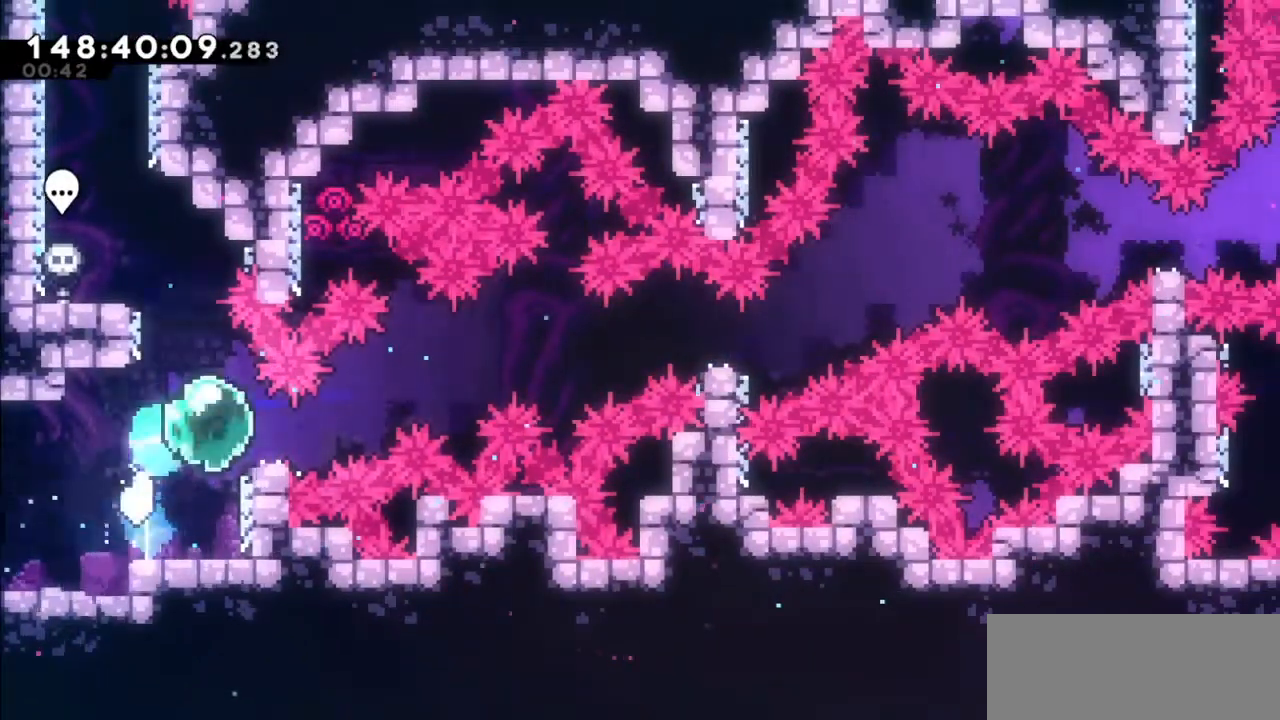
{"keys": ["dash", "right"], "events": [[33, "dash", "up"], [67, "jump2", "down"], [334, "jump2", "up"], [467, "dash", "down"]]}
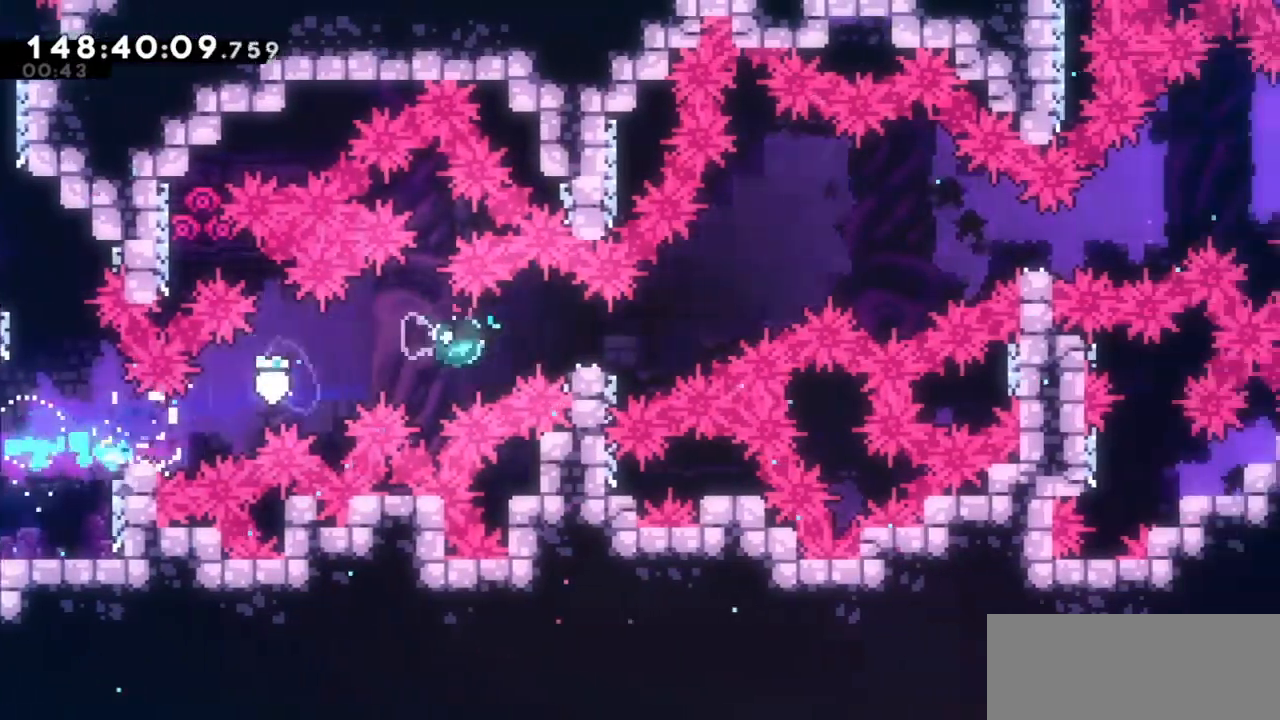
{"keys": ["right"], "events": [[101, "dash", "up"], [134, "jump2", "down"], [434, "jump2", "up"]]}
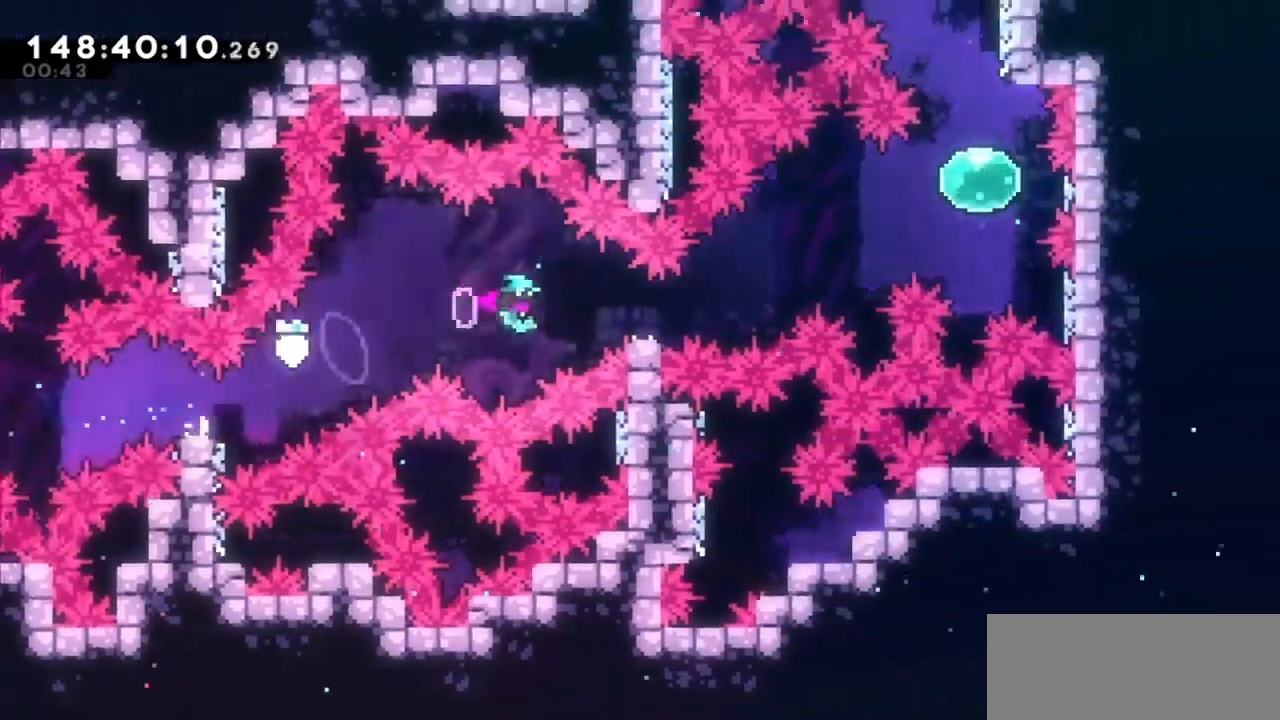
{"keys": ["jump2", "right"], "events": [[67, "dash", "down"], [200, "dash", "up"], [267, "jump2", "down"]]}
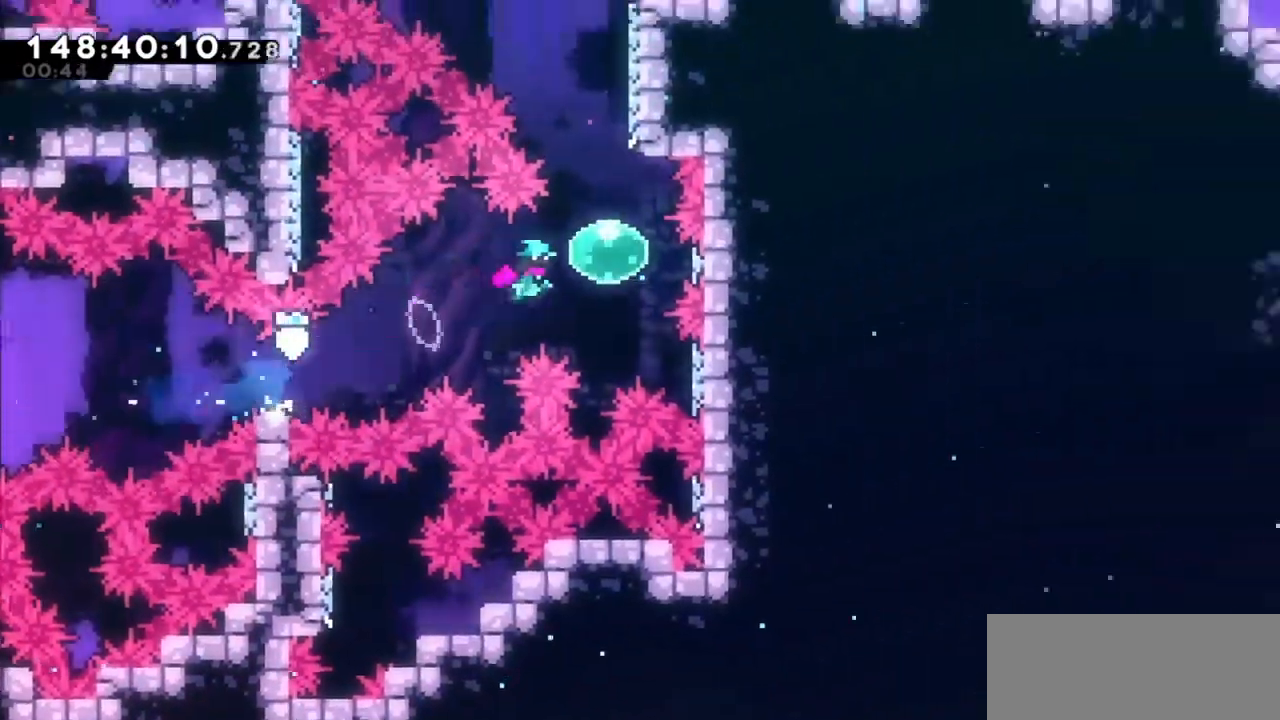
{"keys": ["right"], "events": [[134, "jump2", "up"], [201, "dash", "down"], [201, "right", "up"], [201, "up", "down"], [334, "dash", "up"], [334, "up", "up"], [434, "right", "down"]]}
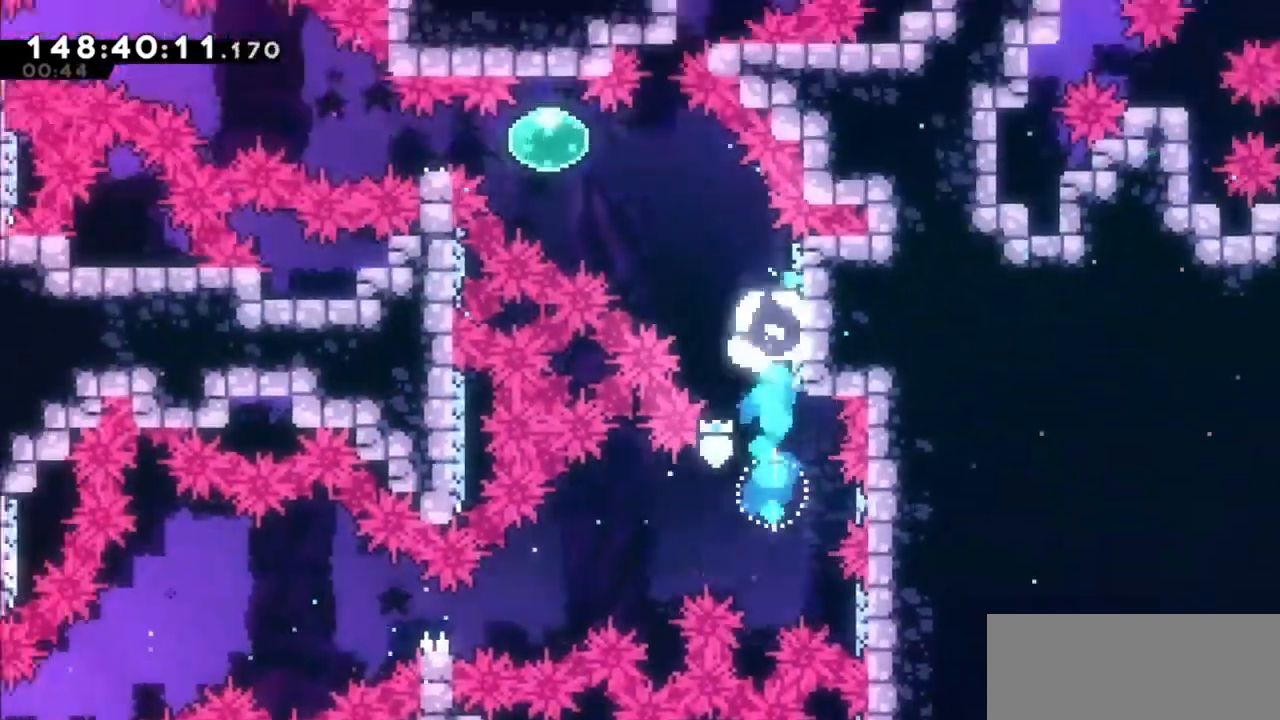
{"keys": ["left"], "events": [[233, "left", "down"], [233, "right", "up"], [266, "jump2", "down"], [367, "jump2", "up"]]}
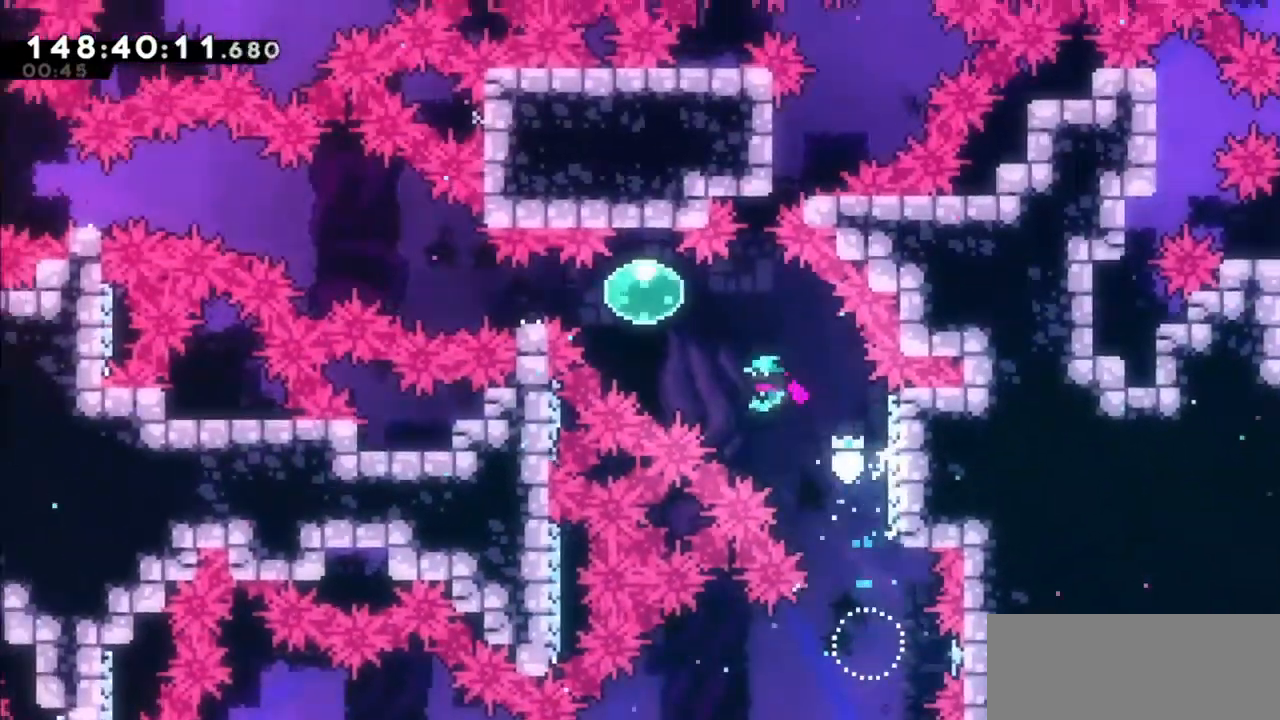
{"keys": ["jump2", "left"], "events": [[67, "dash", "down"], [67, "up", "down"], [200, "dash", "up"], [267, "up", "up"], [334, "dash", "down"], [434, "dash", "up"], [467, "jump2", "down"]]}
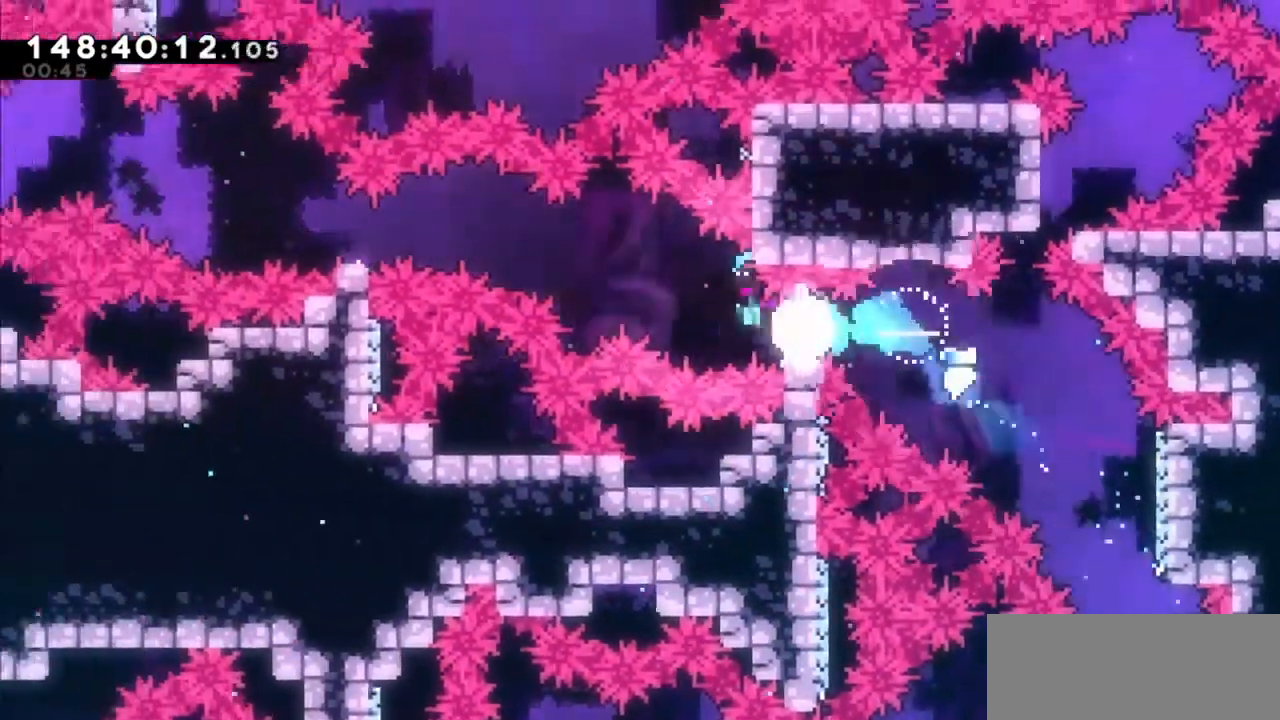
{"keys": ["dash", "left"], "events": [[266, "jump2", "up"], [400, "dash", "down"]]}
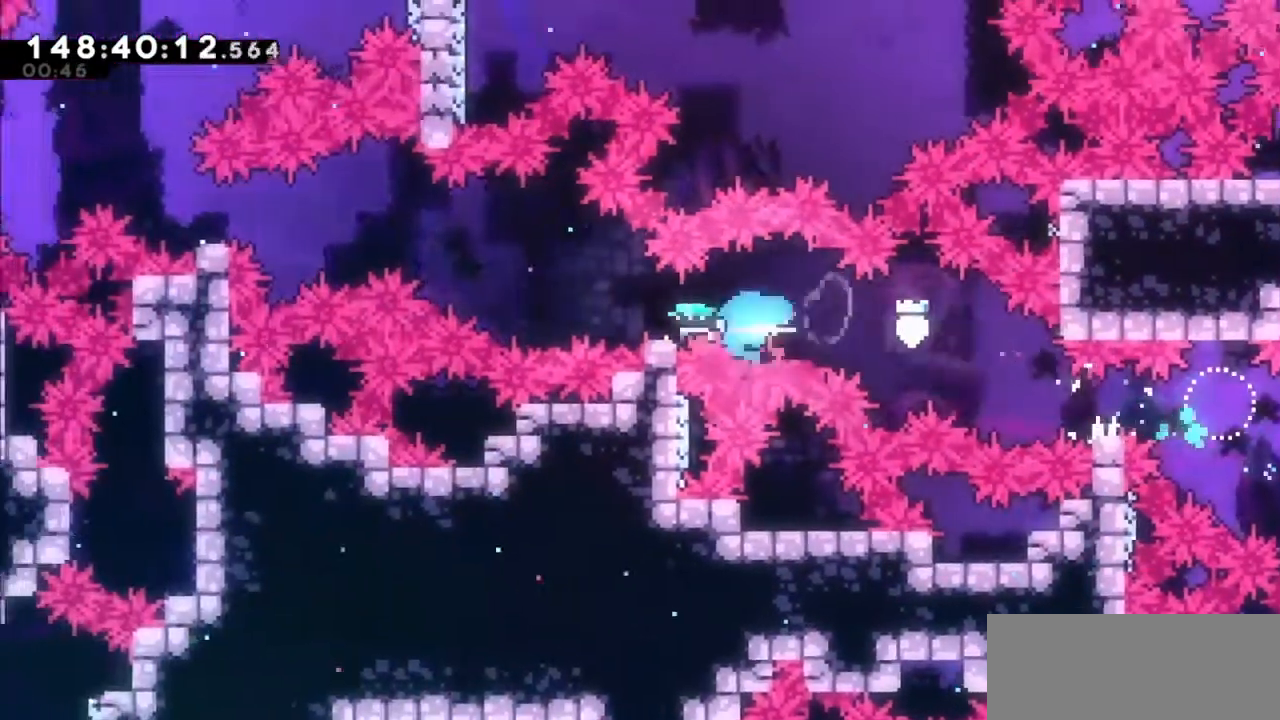
{"keys": ["dash", "left"], "events": [[33, "dash", "up"], [100, "jump2", "down"], [334, "jump2", "up"], [467, "dash", "down"]]}